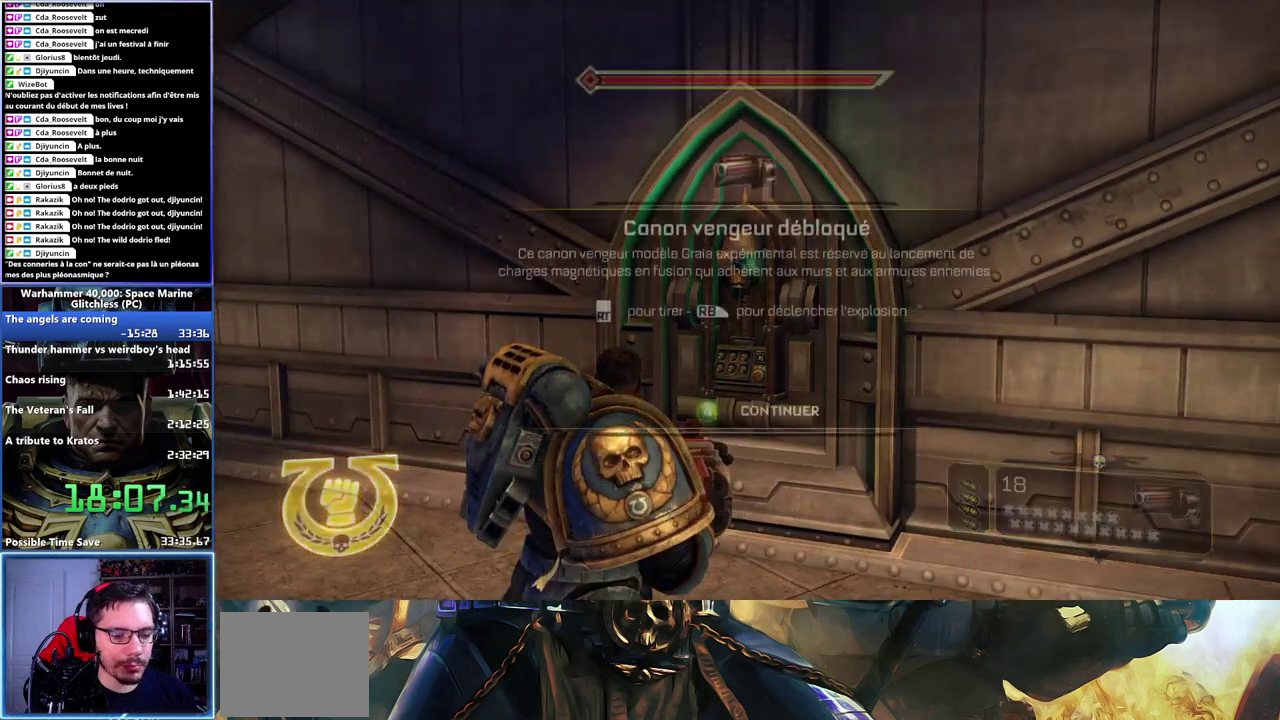
Gameplay with a controller (Xbox layout); each line is a JSON object with the inputs held at the frame after it. "button_events" lists button changes between this image and that frame as [ms after this image, input, new state], when the widget could be followed in between (sticks are given only as held states).
{"buttons": [], "left_stick": "center", "right_stick": "center", "button_events": []}
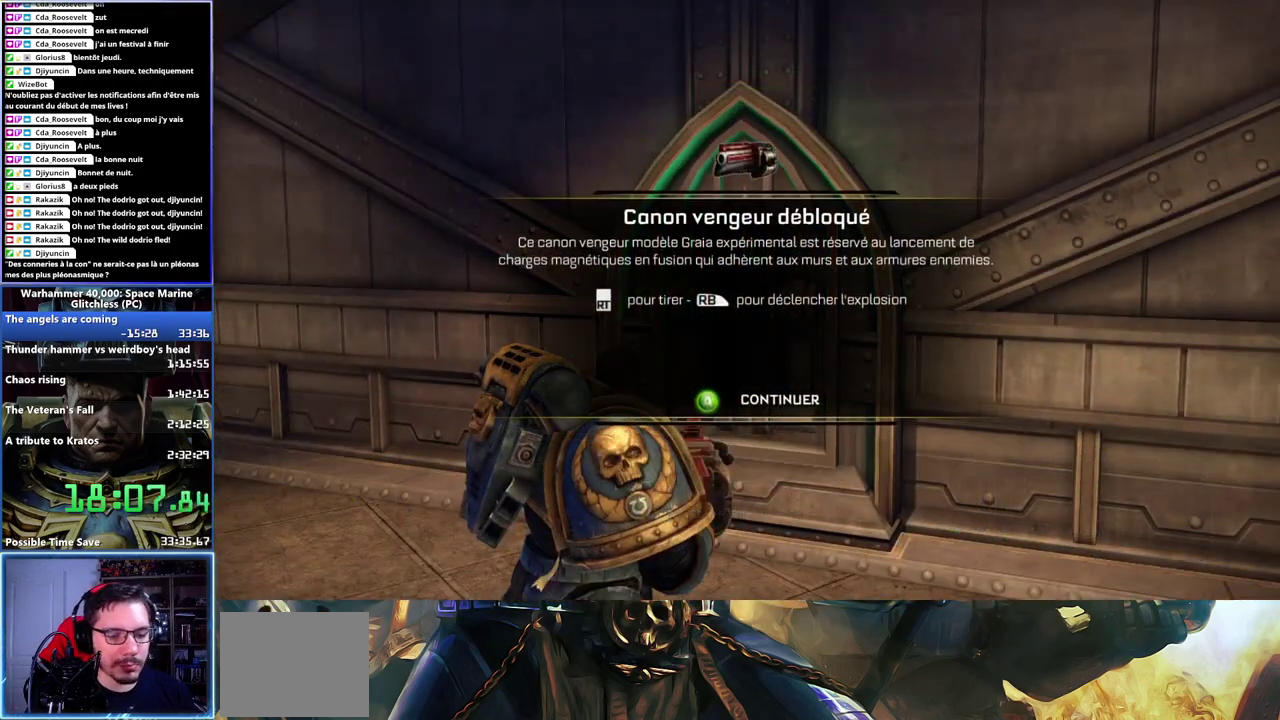
{"buttons": [], "left_stick": "center", "right_stick": "center", "button_events": [[150, "A", "down"], [250, "A", "up"]]}
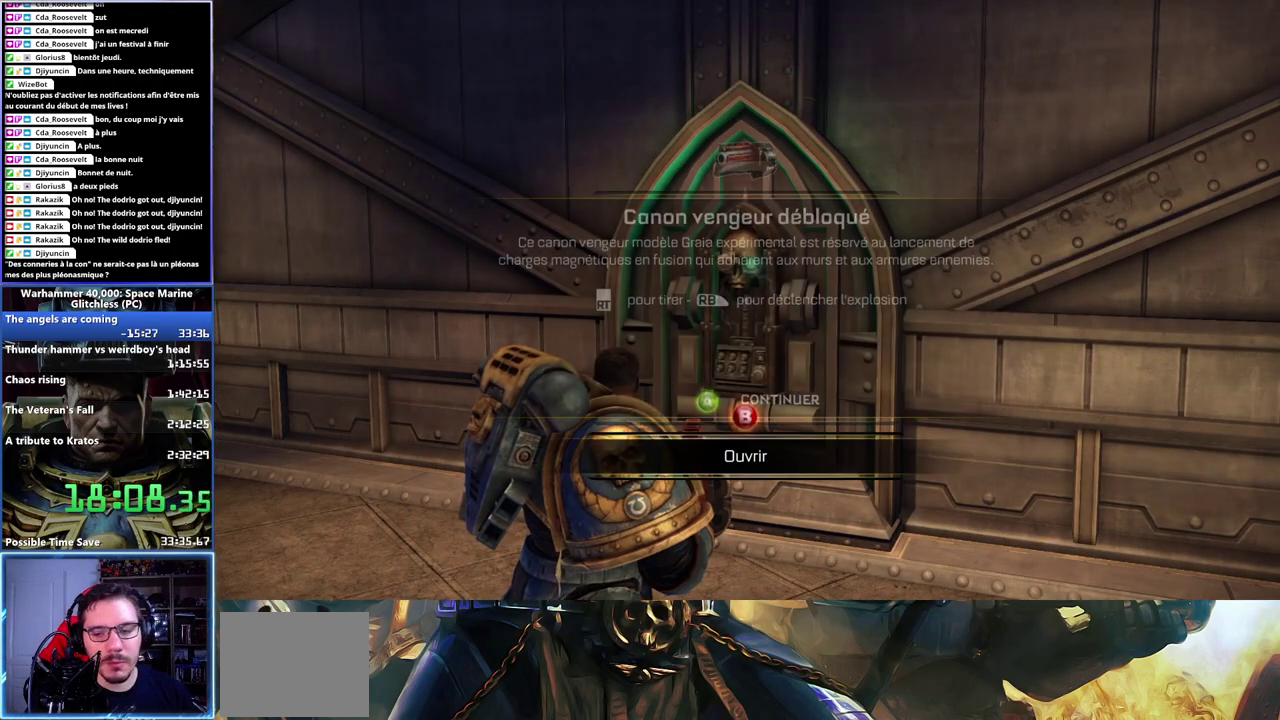
{"buttons": [], "left_stick": "center", "right_stick": "center", "button_events": []}
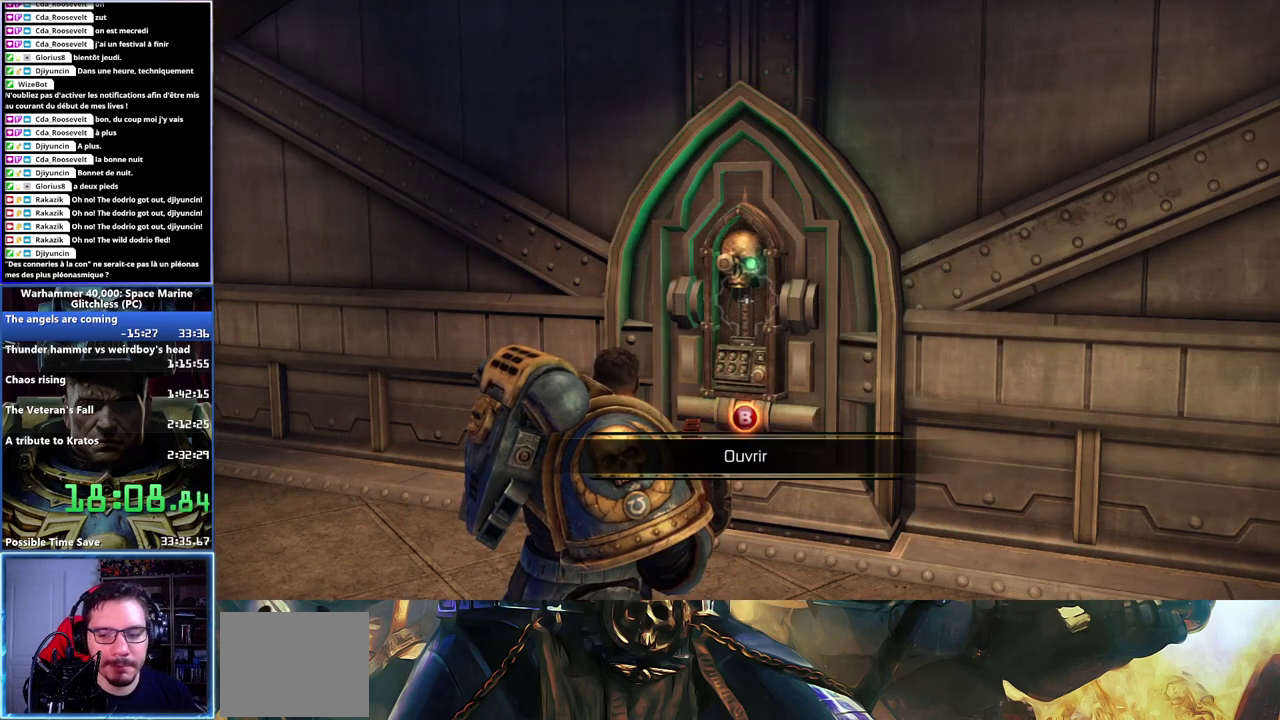
{"buttons": [], "left_stick": "center", "right_stick": "center", "button_events": []}
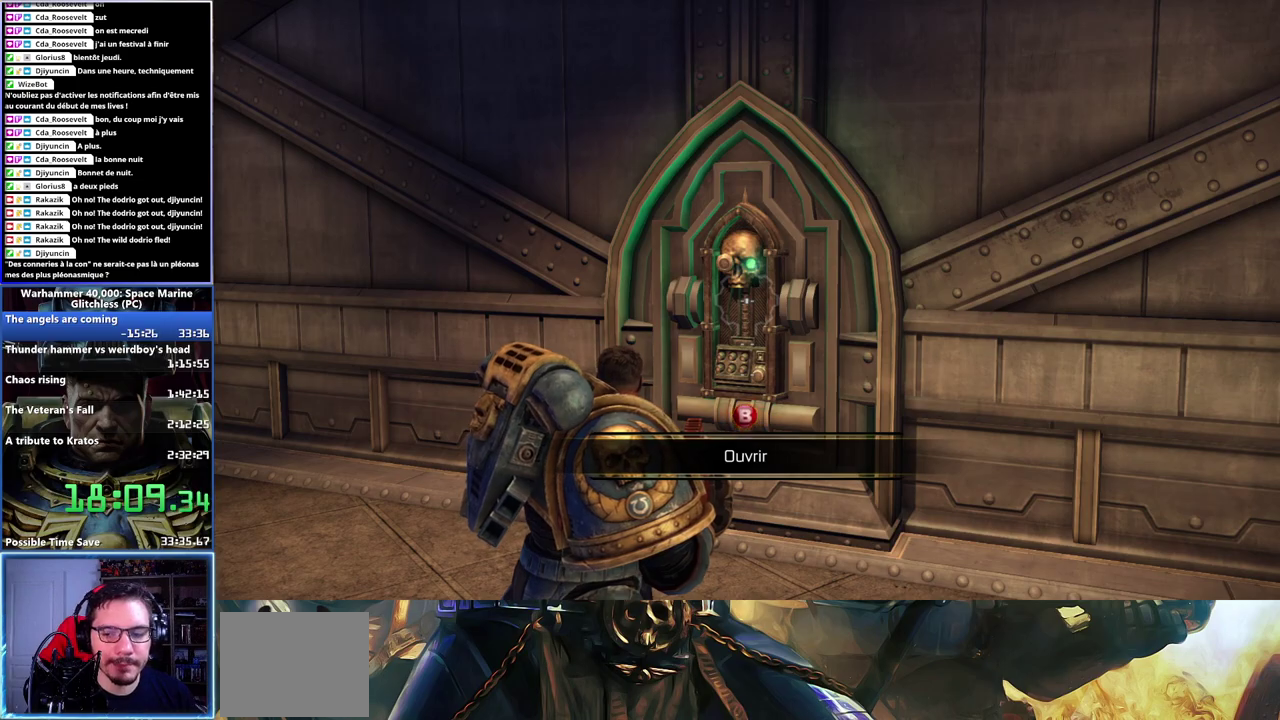
{"buttons": ["B"], "left_stick": "center", "right_stick": "center", "button_events": [[83, "A", "down"], [150, "A", "up"], [500, "B", "down"]]}
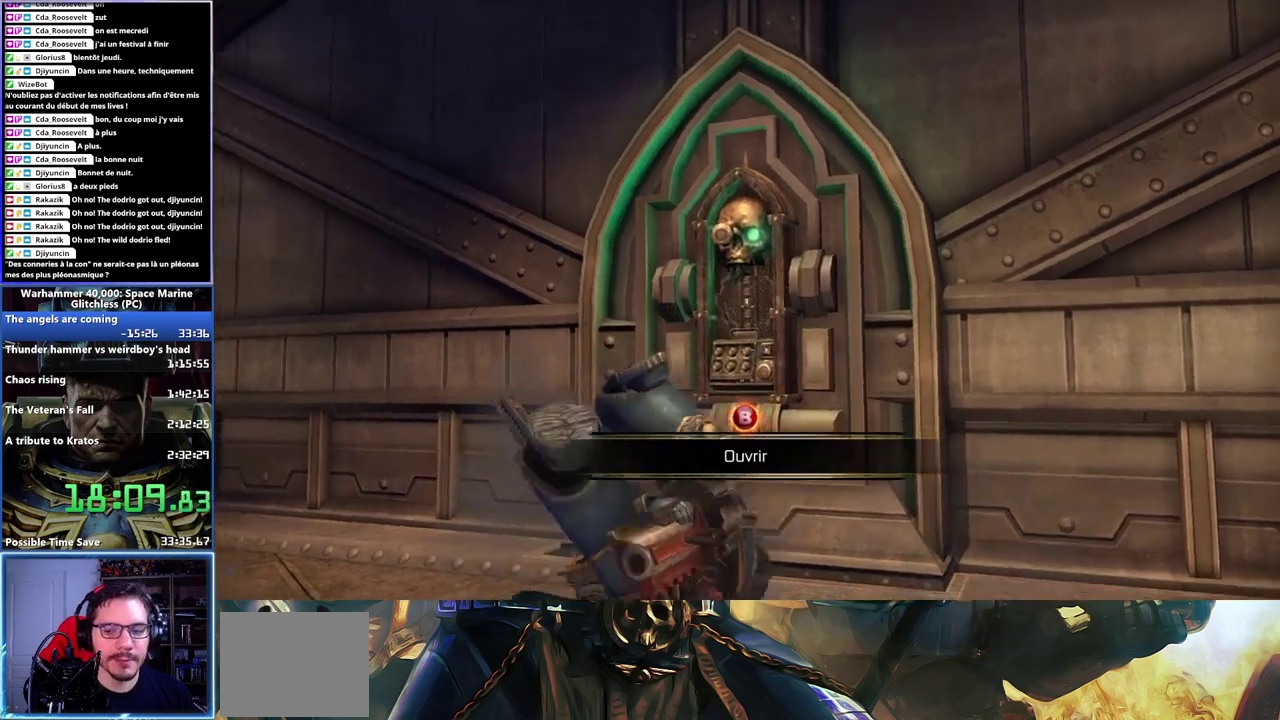
{"buttons": ["B"], "left_stick": "center", "right_stick": "center", "button_events": [[250, "B", "up"], [317, "B", "down"], [400, "B", "up"], [467, "B", "down"]]}
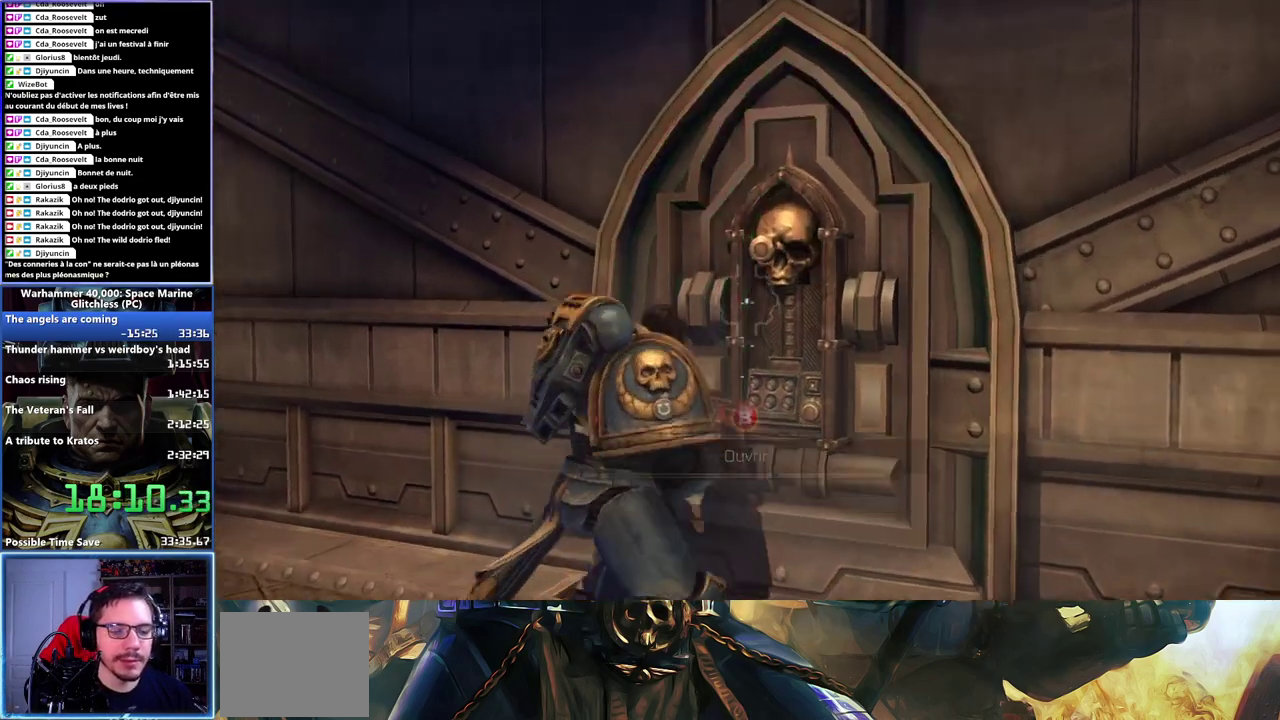
{"buttons": [], "left_stick": "down", "right_stick": "center", "button_events": [[17, "B", "up"], [67, "B", "down"], [150, "B", "up"], [217, "B", "down"], [333, "B", "up"]]}
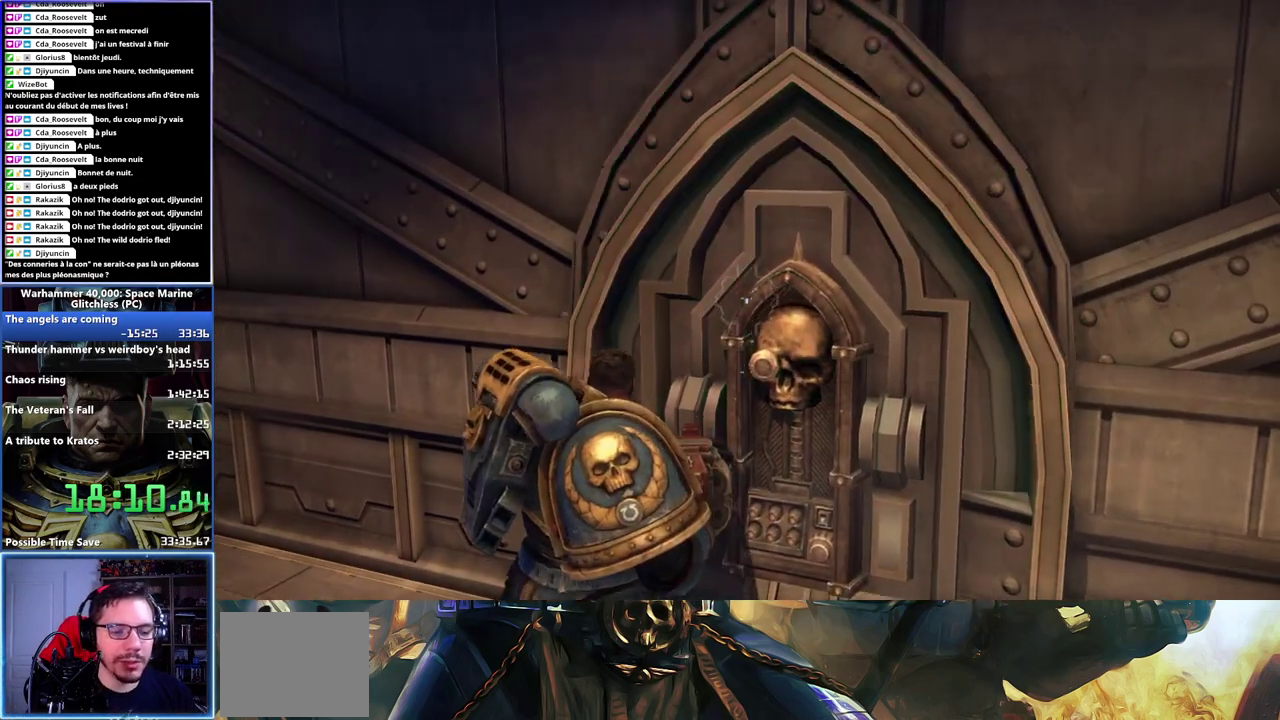
{"buttons": [], "left_stick": "center", "right_stick": "center", "button_events": []}
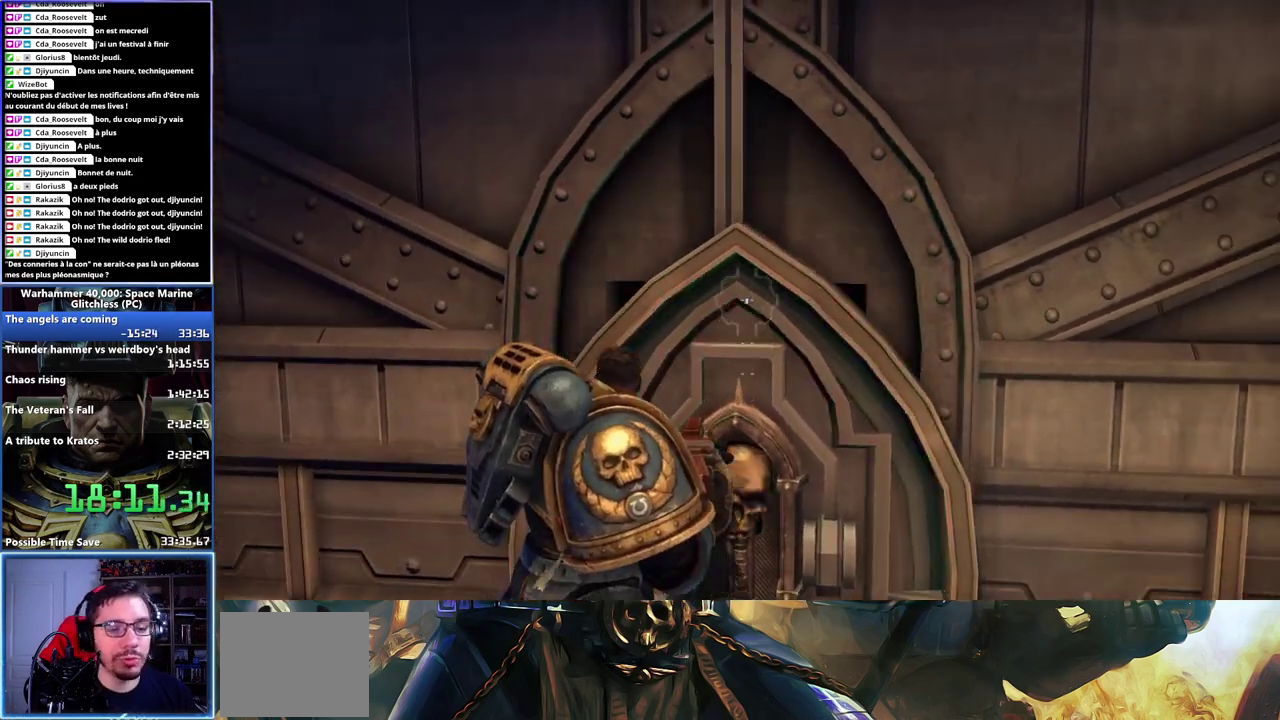
{"buttons": [], "left_stick": "center", "right_stick": "center", "button_events": []}
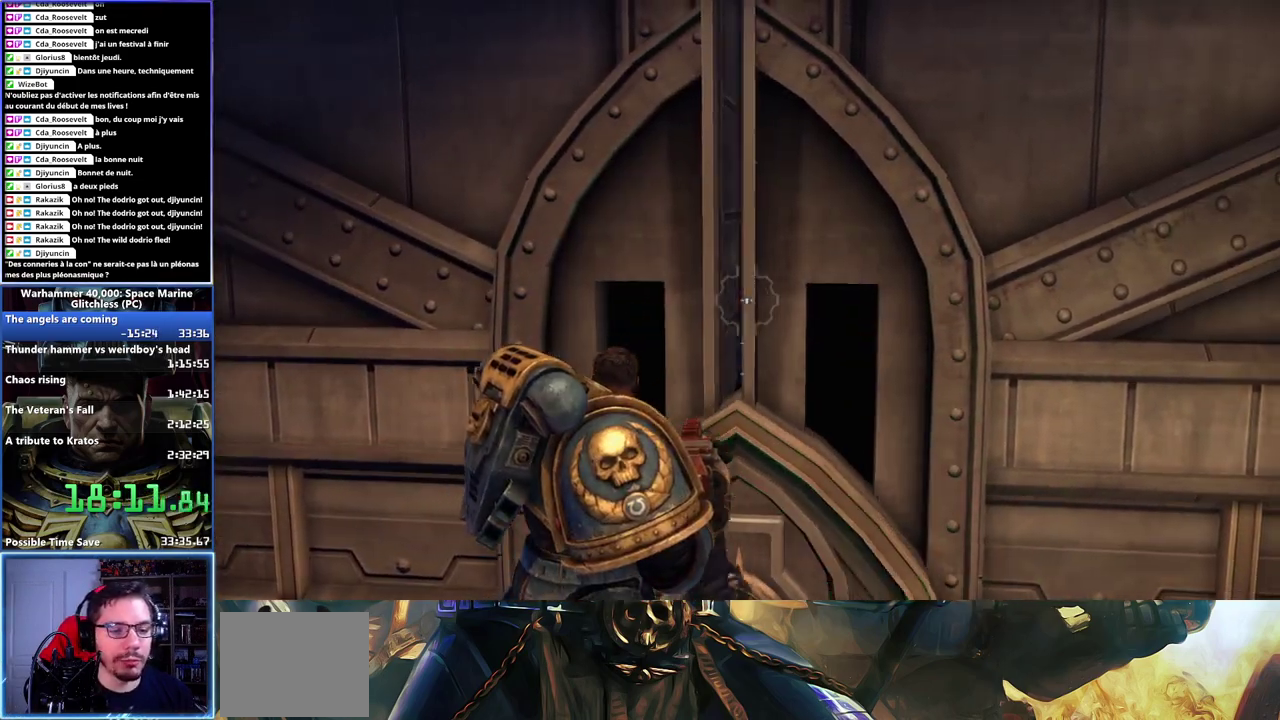
{"buttons": [], "left_stick": "center", "right_stick": "right", "button_events": []}
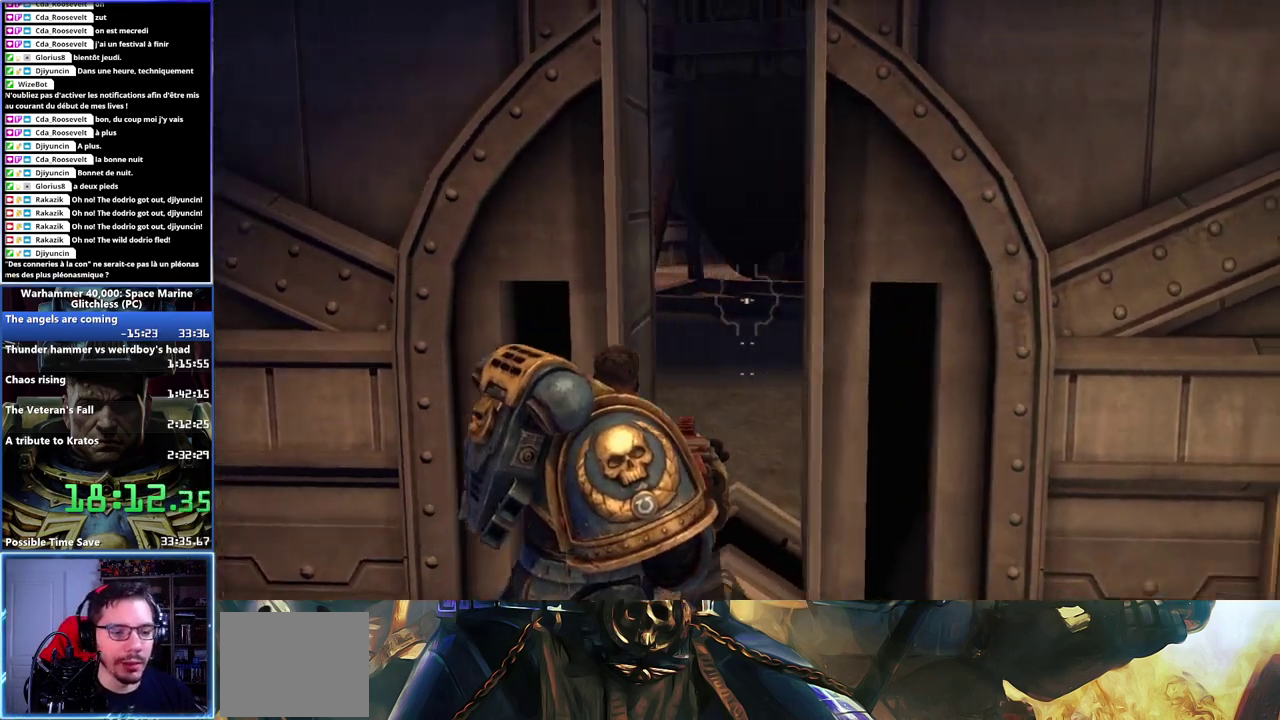
{"buttons": ["L3"], "left_stick": "up-right", "right_stick": "right"}
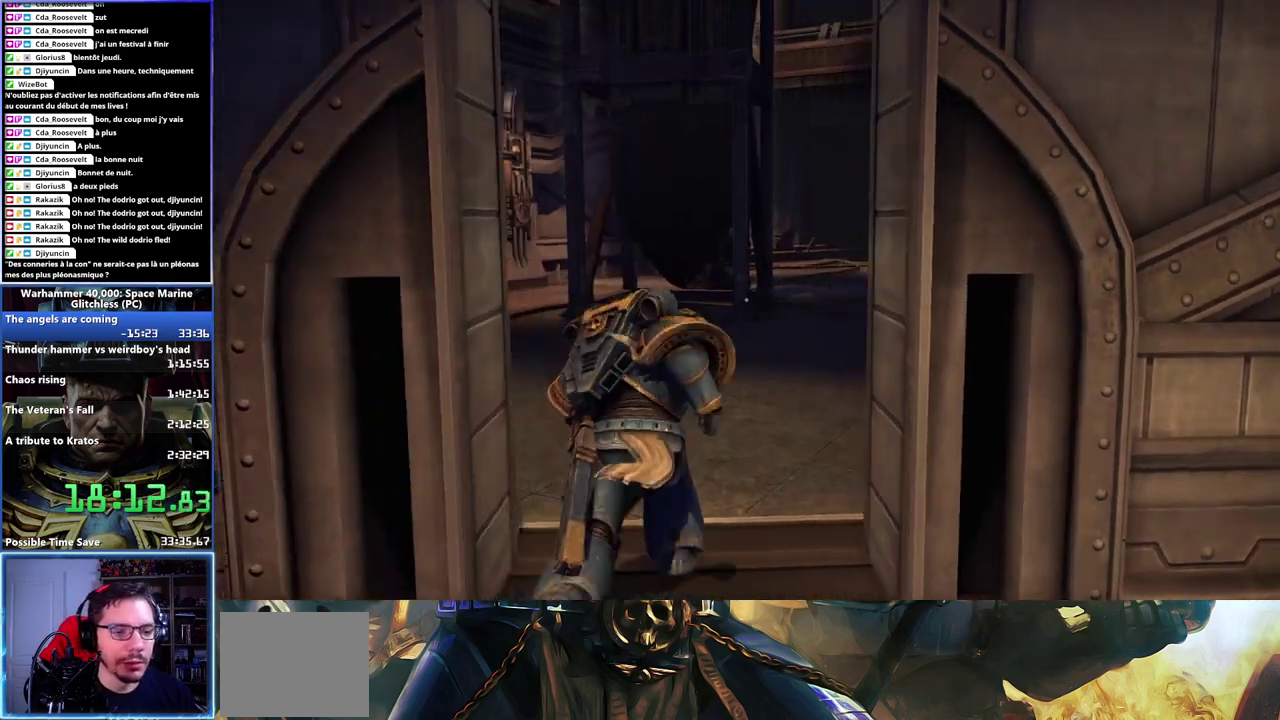
{"buttons": ["A", "X", "L3"], "left_stick": "up-right", "right_stick": "center", "button_events": [[183, "X", "down"], [200, "A", "down"], [350, "X", "up"], [400, "X", "down"]]}
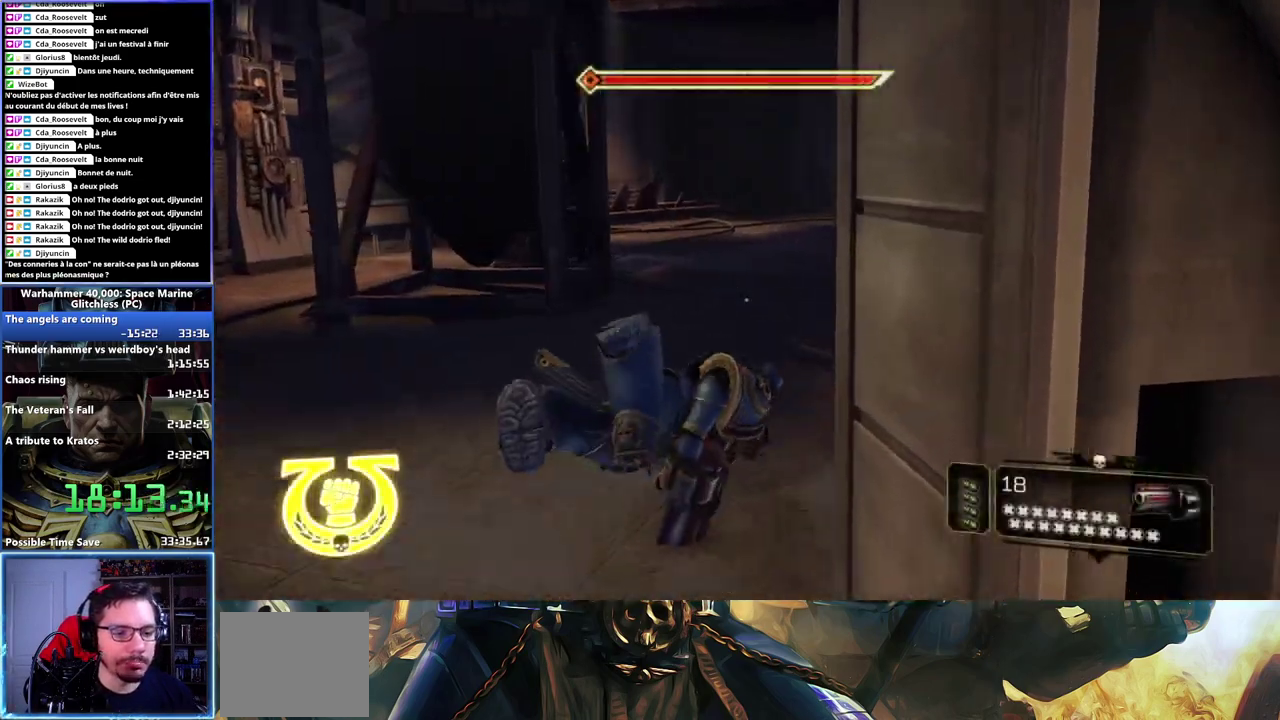
{"buttons": [], "left_stick": "up-right", "right_stick": "right"}
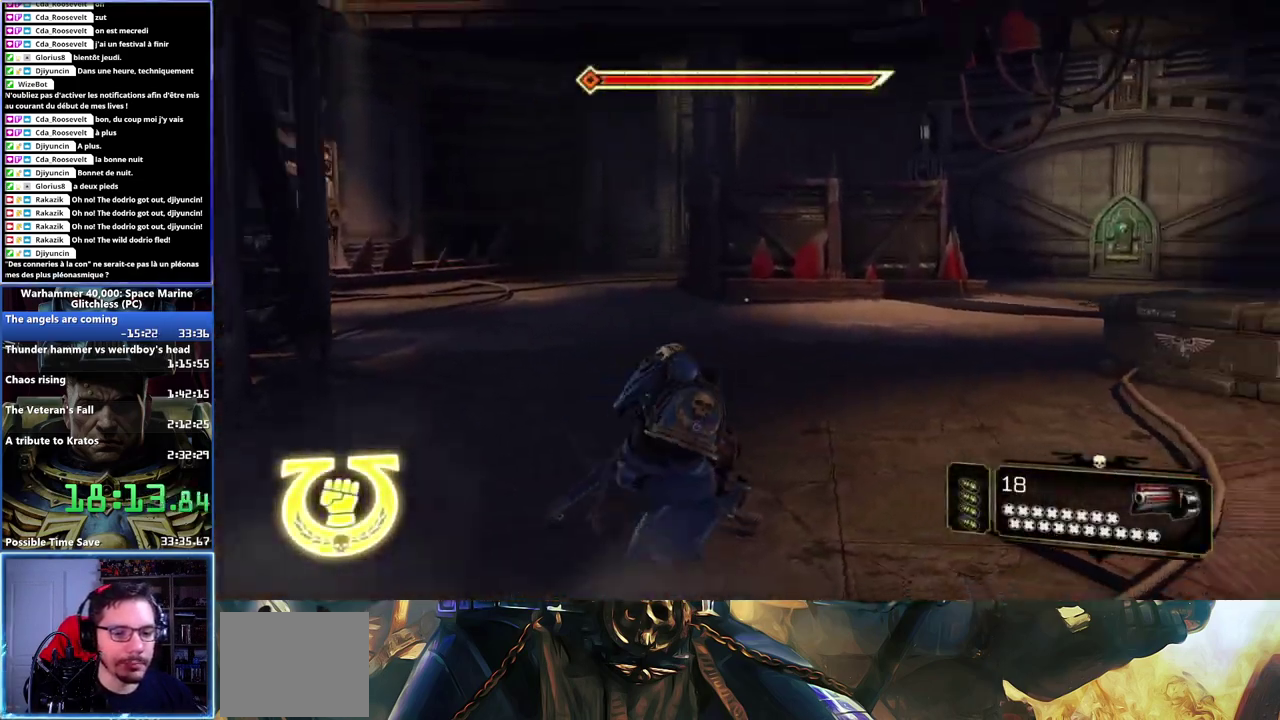
{"buttons": ["L3"], "left_stick": "up", "right_stick": "center"}
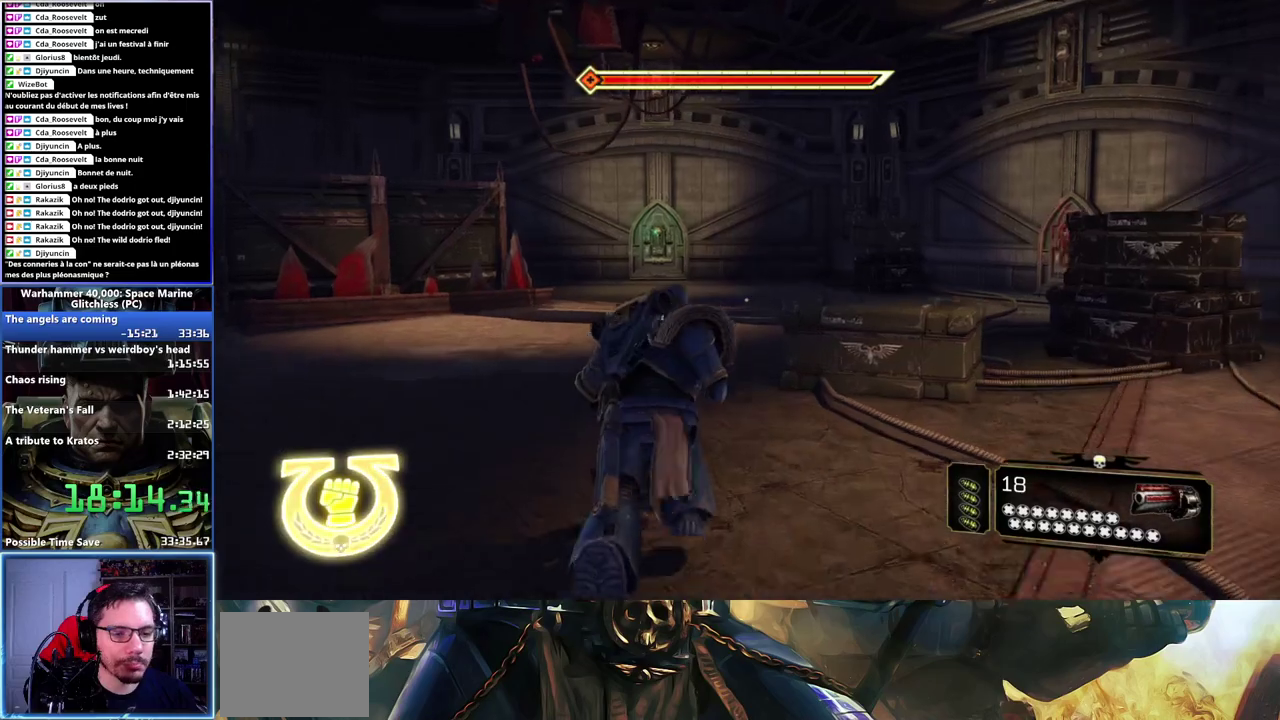
{"buttons": ["A", "X", "L3"], "left_stick": "up", "right_stick": "center", "button_events": [[33, "A", "down"], [33, "X", "down"], [150, "A", "up"], [150, "X", "up"], [217, "X", "down"], [283, "X", "up"], [333, "X", "down"], [383, "X", "up"], [433, "A", "down"], [433, "X", "down"]]}
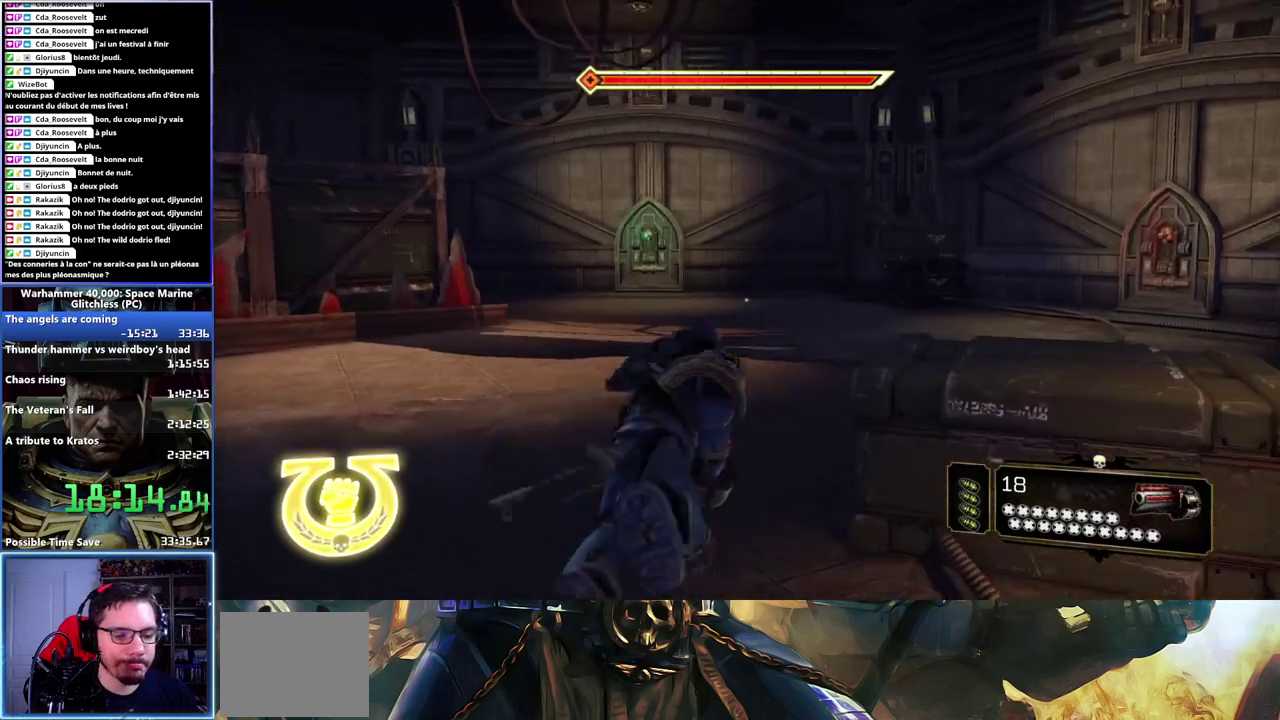
{"buttons": [], "left_stick": "up", "right_stick": "left"}
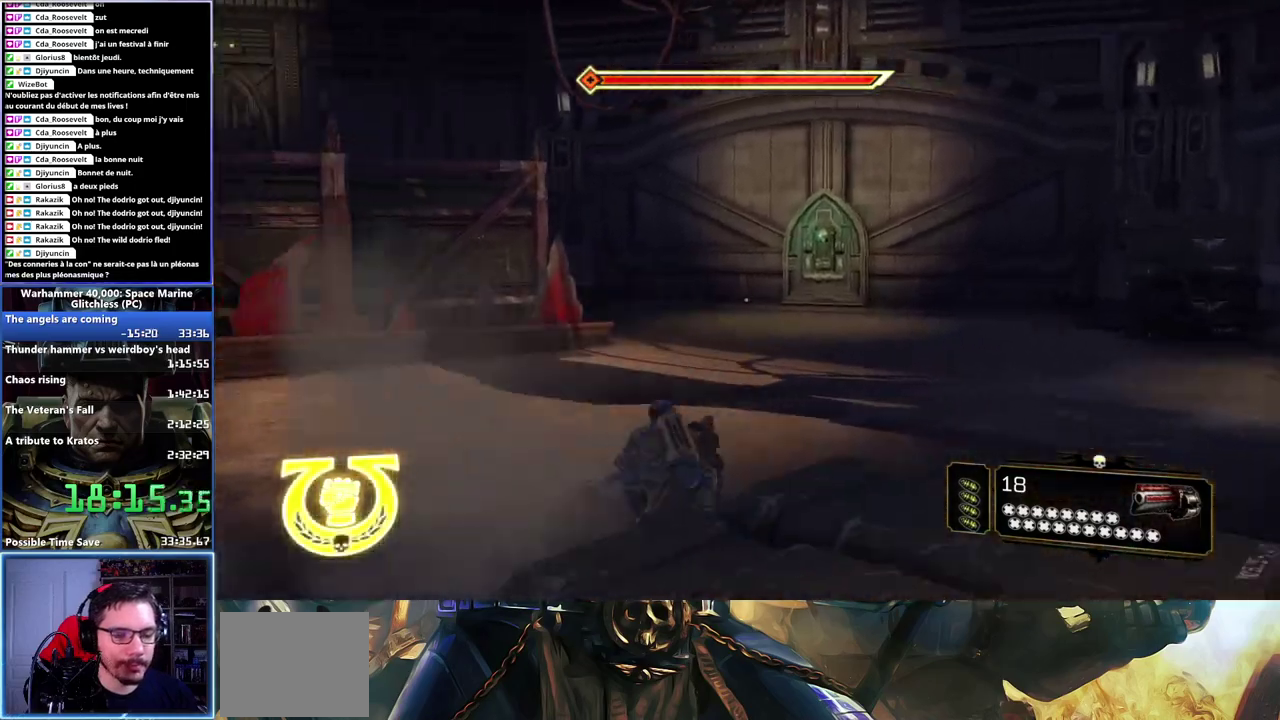
{"buttons": ["L3"], "left_stick": "up-right", "right_stick": "center"}
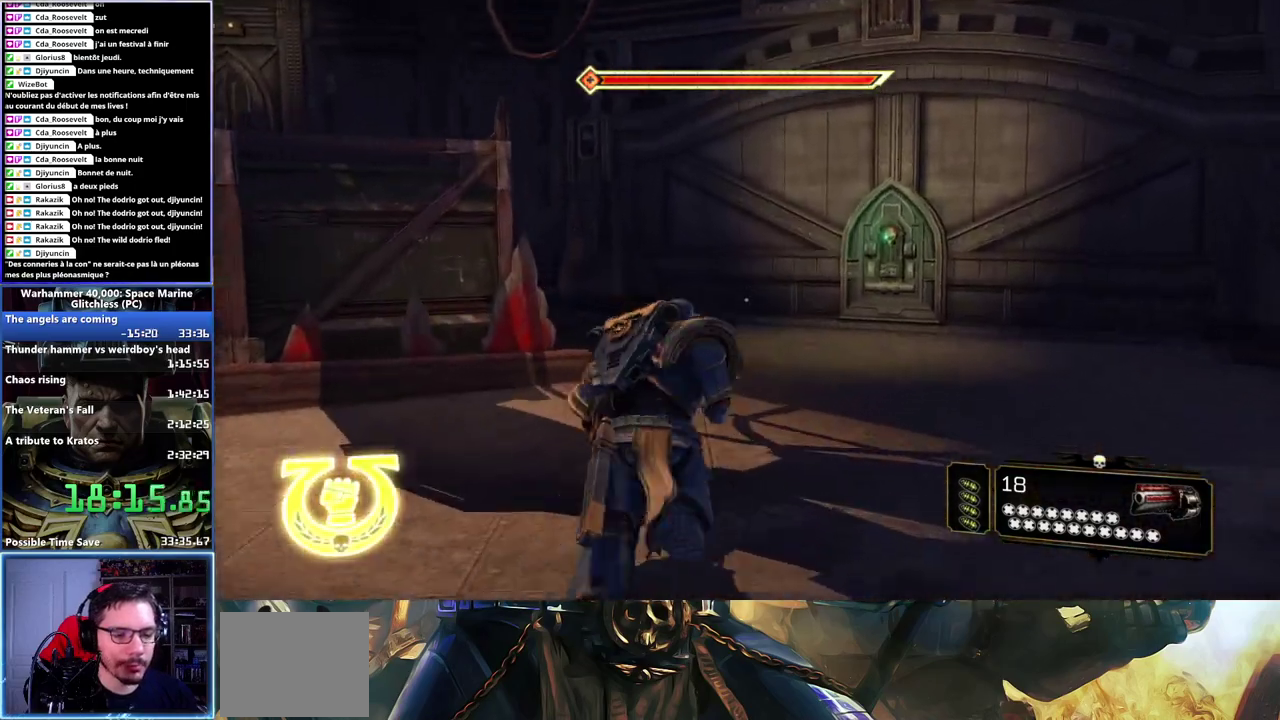
{"buttons": ["L3"], "left_stick": "up-right", "right_stick": "center", "button_events": [[167, "X", "down"], [183, "A", "down"], [267, "A", "up"], [283, "X", "up"], [433, "A", "down"], [433, "X", "down"], [483, "A", "up"], [500, "X", "up"]]}
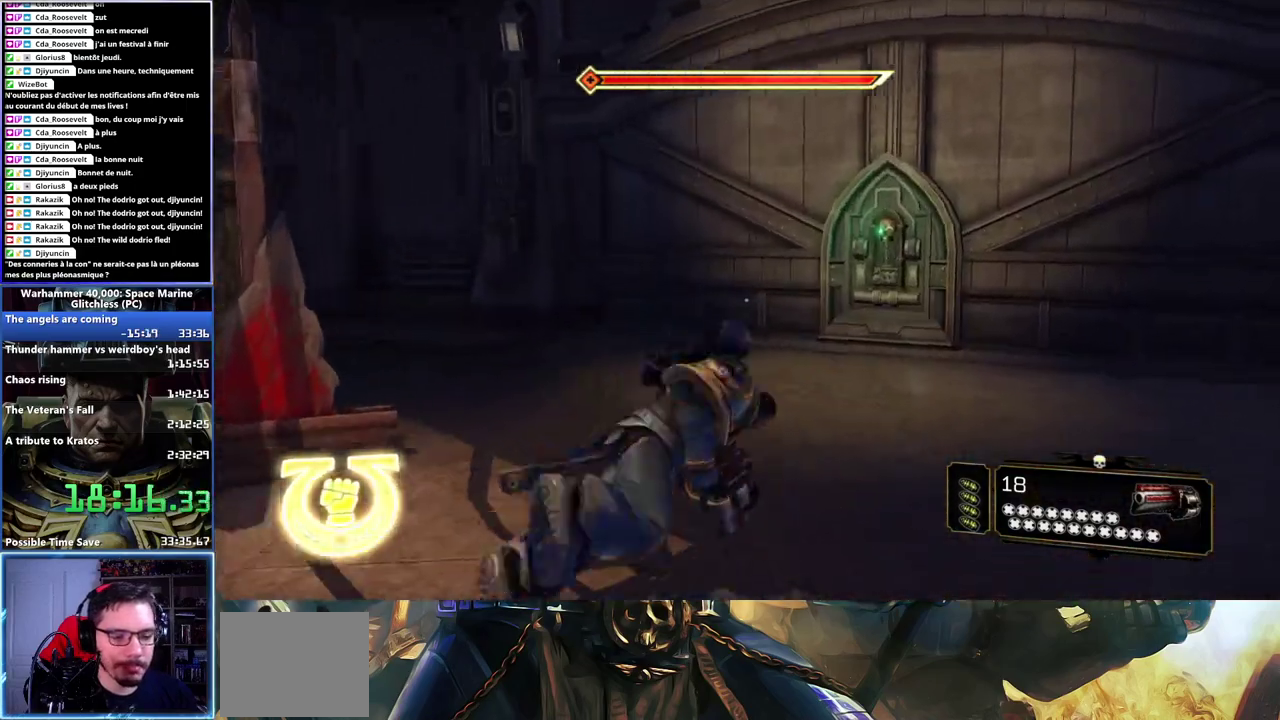
{"buttons": [], "left_stick": "up-left", "right_stick": "center"}
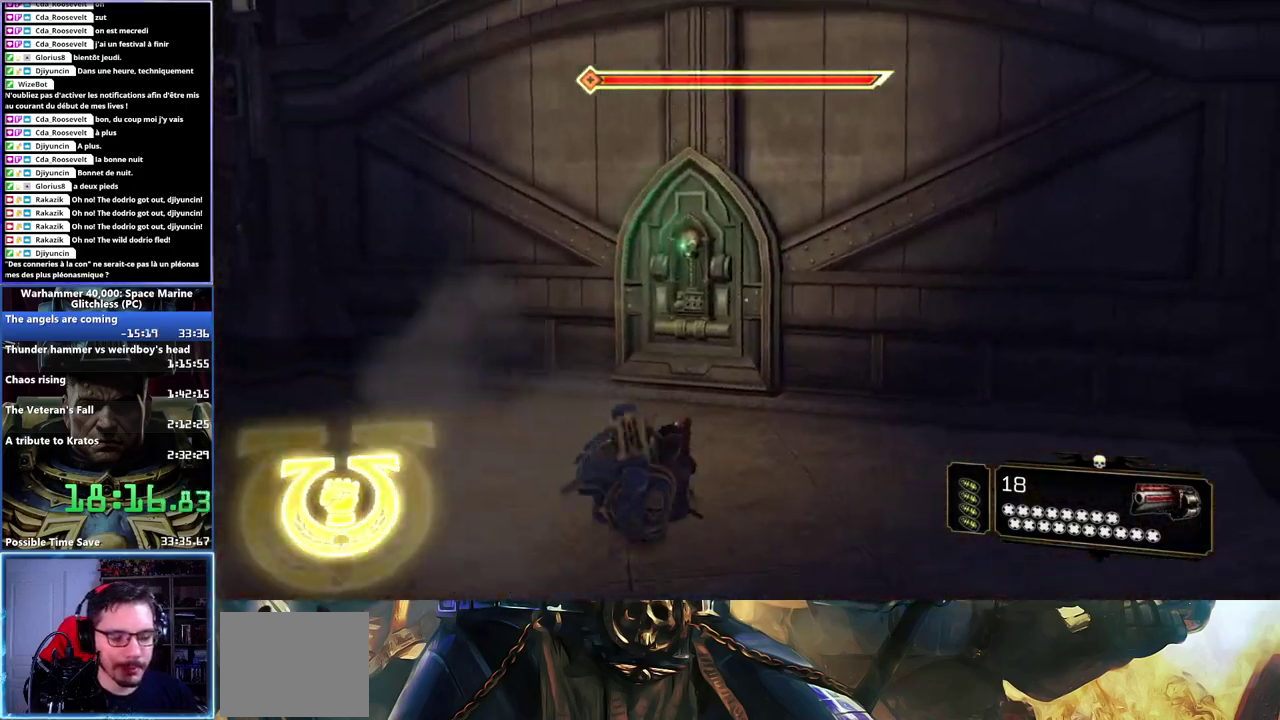
{"buttons": ["B"], "left_stick": "up", "right_stick": "center", "button_events": [[300, "B", "down"], [400, "B", "up"], [450, "B", "down"]]}
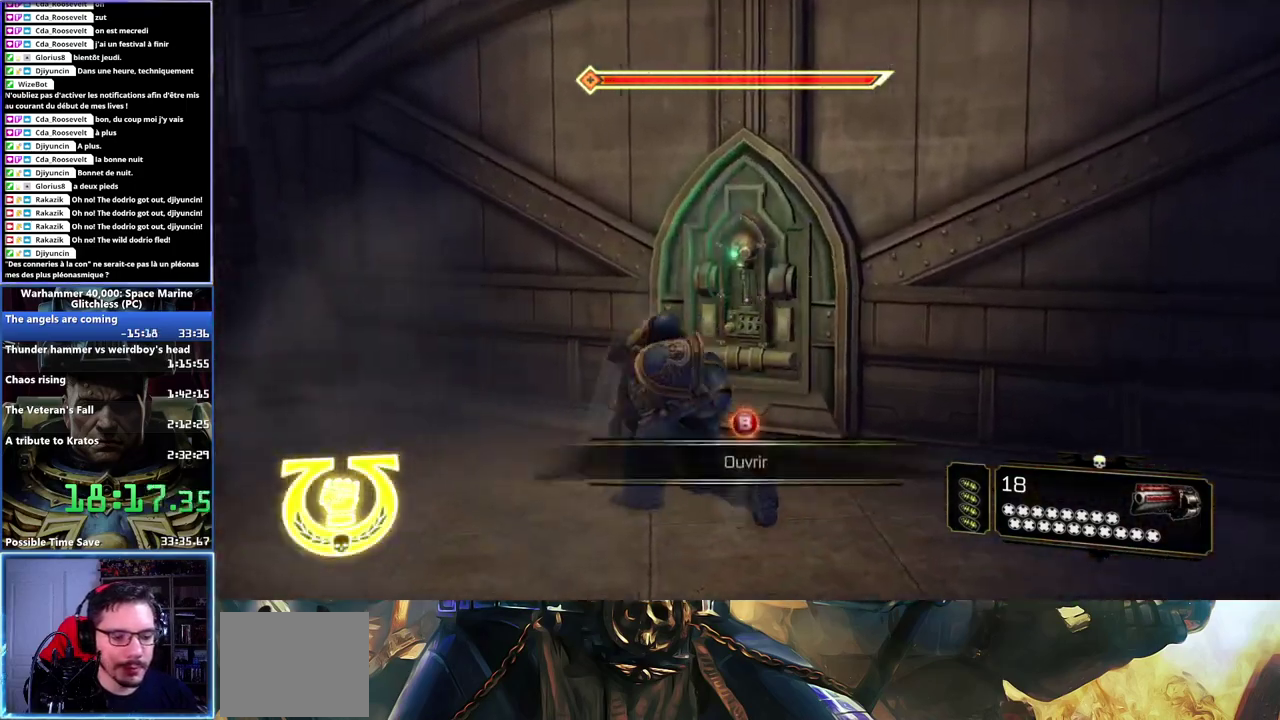
{"buttons": ["B"], "left_stick": "center", "right_stick": "center", "button_events": [[150, "B", "up"], [200, "B", "down"]]}
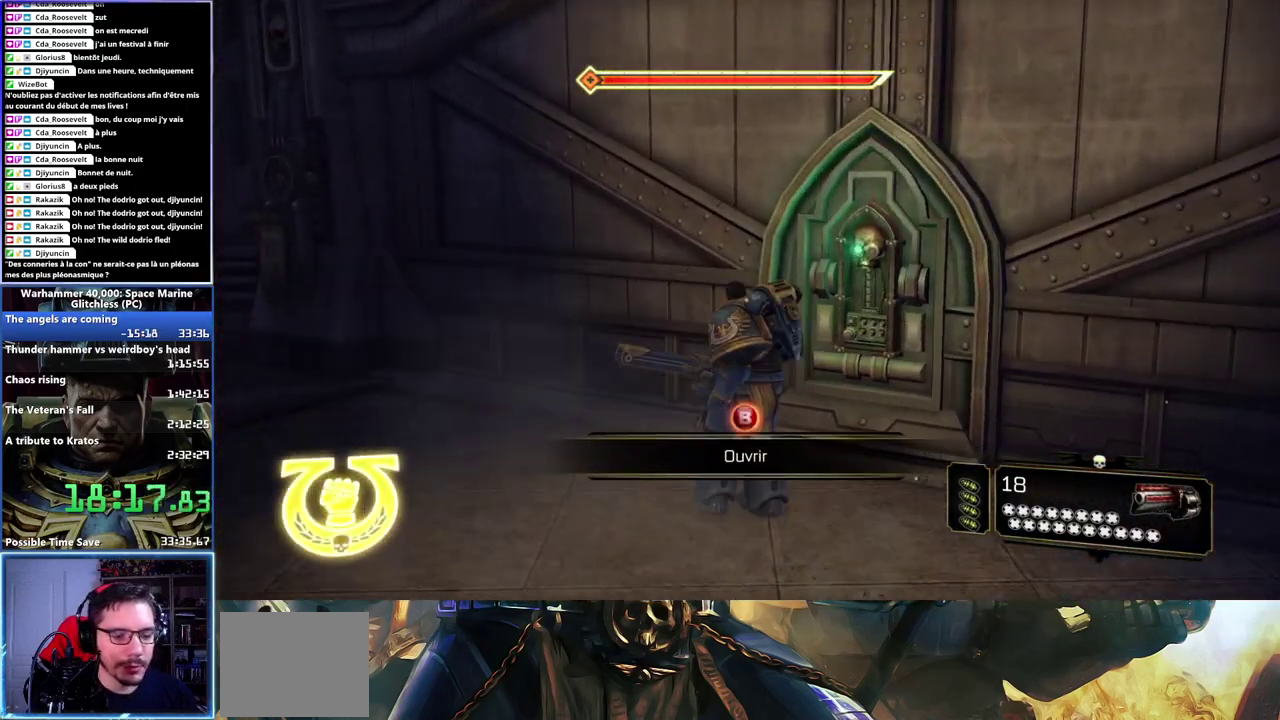
{"buttons": [], "left_stick": "center", "right_stick": "center", "button_events": [[133, "B", "up"], [183, "B", "down"], [267, "B", "up"], [317, "B", "down"], [500, "B", "up"]]}
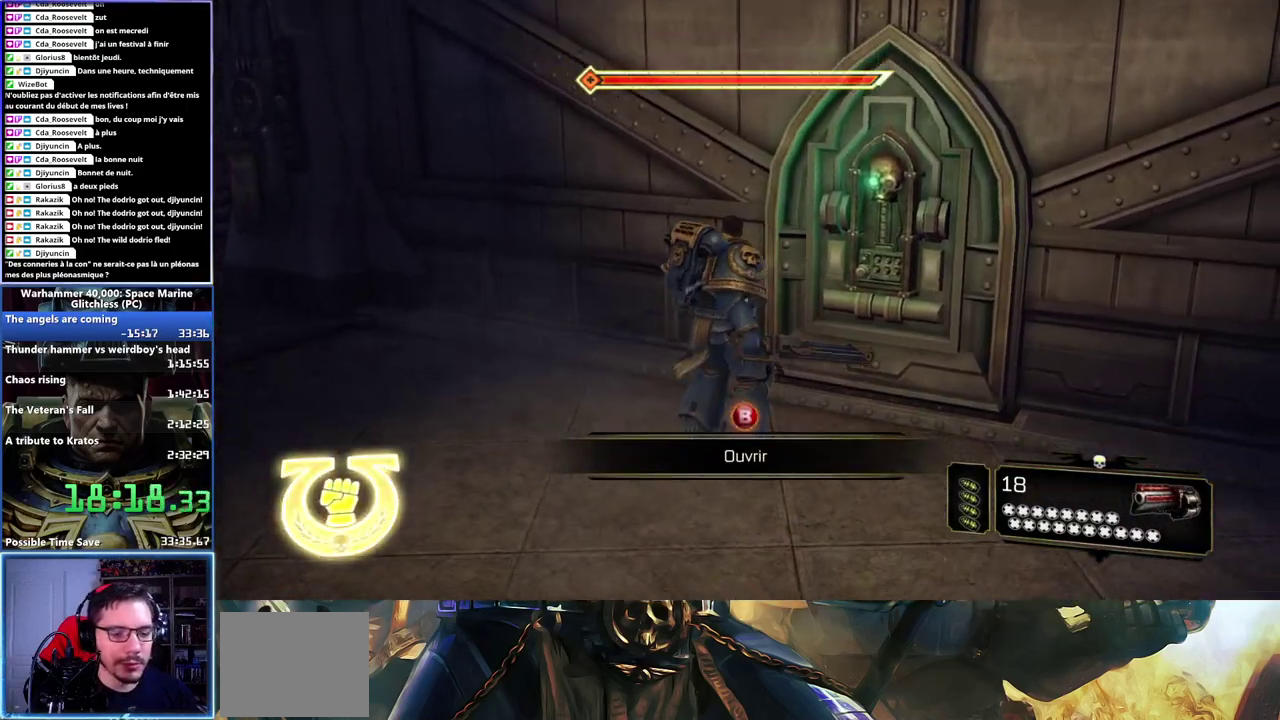
{"buttons": [], "left_stick": "center", "right_stick": "center", "button_events": [[50, "B", "down"], [117, "B", "up"], [167, "B", "down"], [233, "B", "up"], [283, "B", "down"], [483, "B", "up"]]}
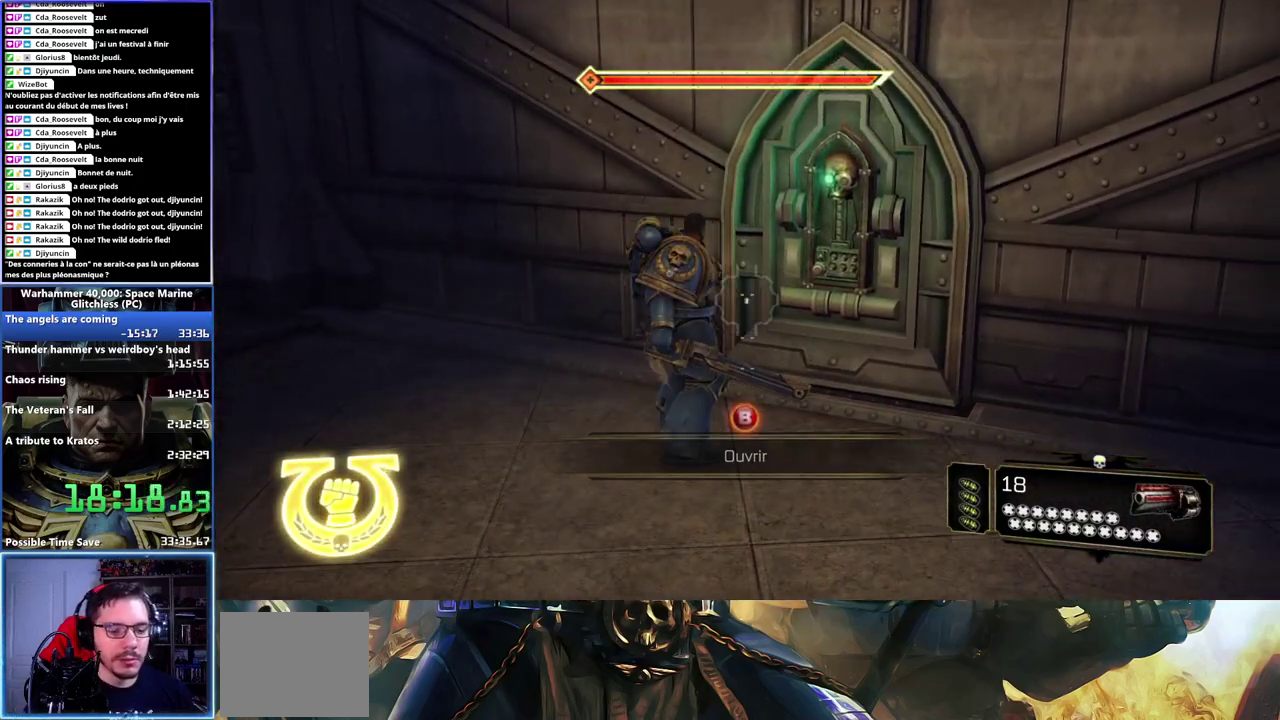
{"buttons": ["B"], "left_stick": "center", "right_stick": "center", "button_events": [[33, "B", "down"], [100, "B", "up"], [150, "B", "down"], [217, "B", "up"], [267, "B", "down"], [450, "B", "up"], [500, "B", "down"]]}
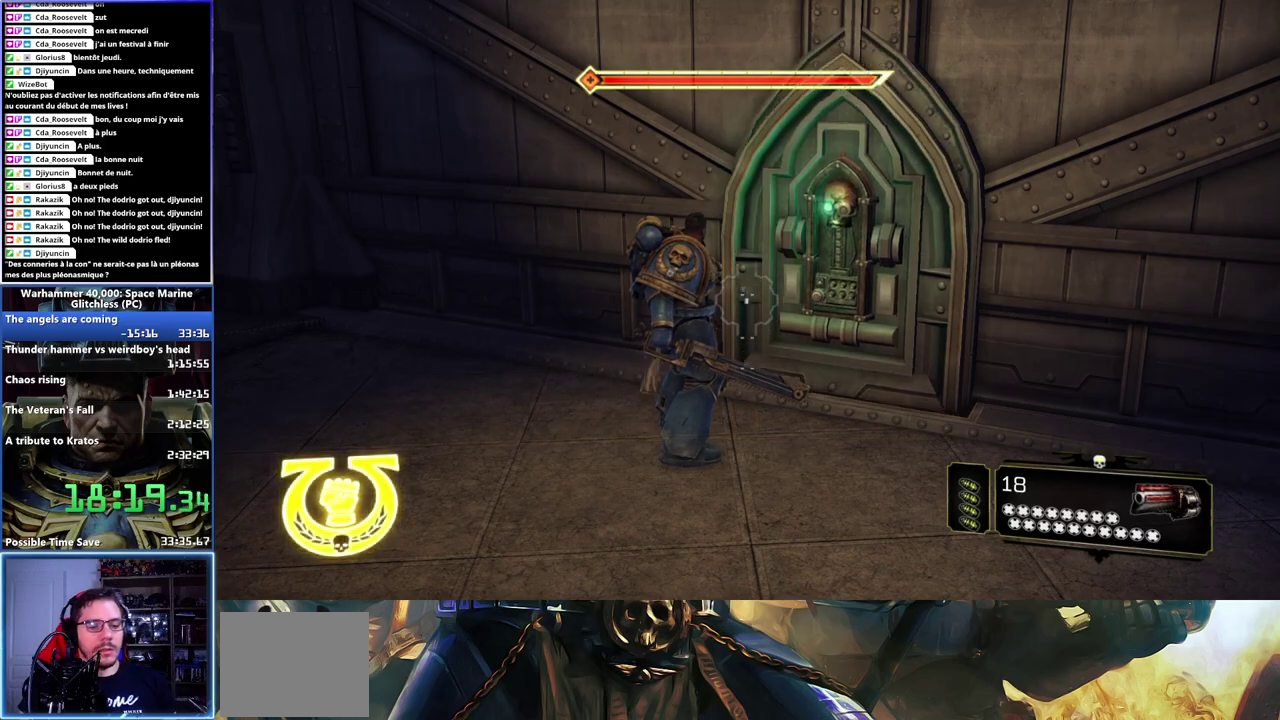
{"buttons": ["B"], "left_stick": "center", "right_stick": "center", "button_events": [[183, "B", "up"], [233, "B", "down"], [433, "B", "up"], [483, "B", "down"]]}
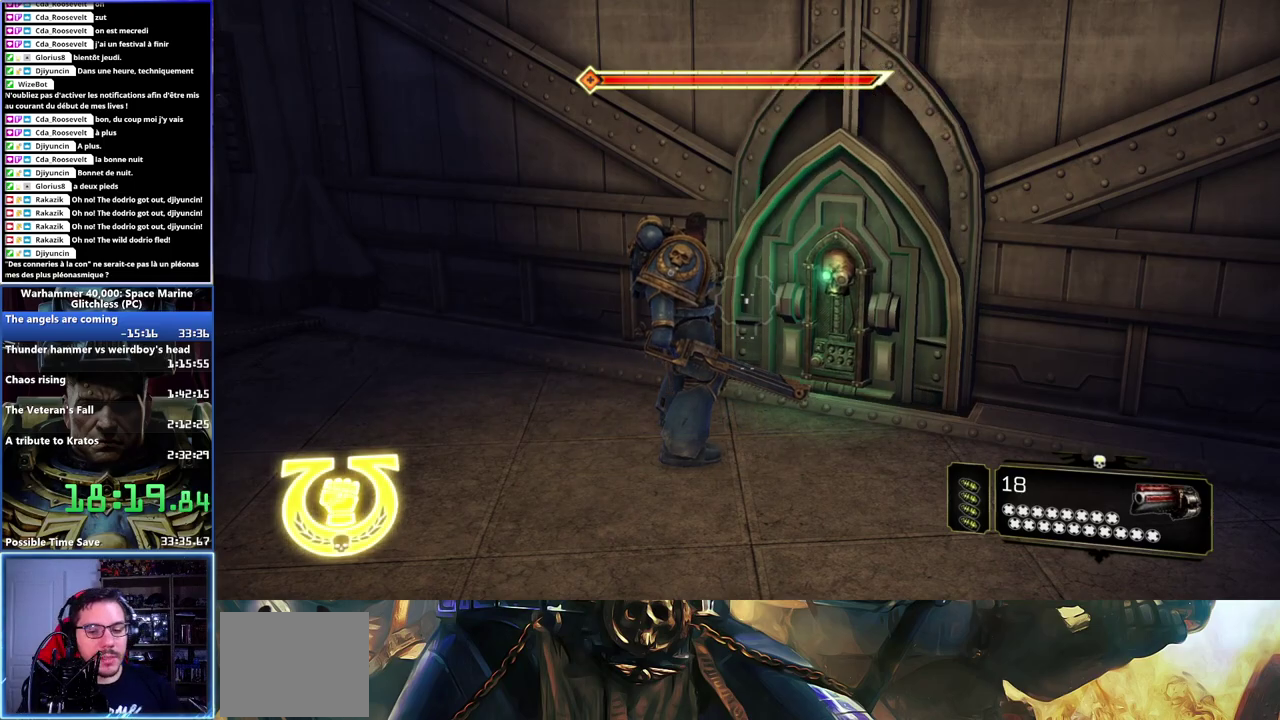
{"buttons": [], "left_stick": "center", "right_stick": "center", "button_events": [[67, "B", "up"], [133, "B", "down"], [200, "B", "up"], [250, "B", "down"], [317, "B", "up"], [367, "B", "down"], [433, "B", "up"]]}
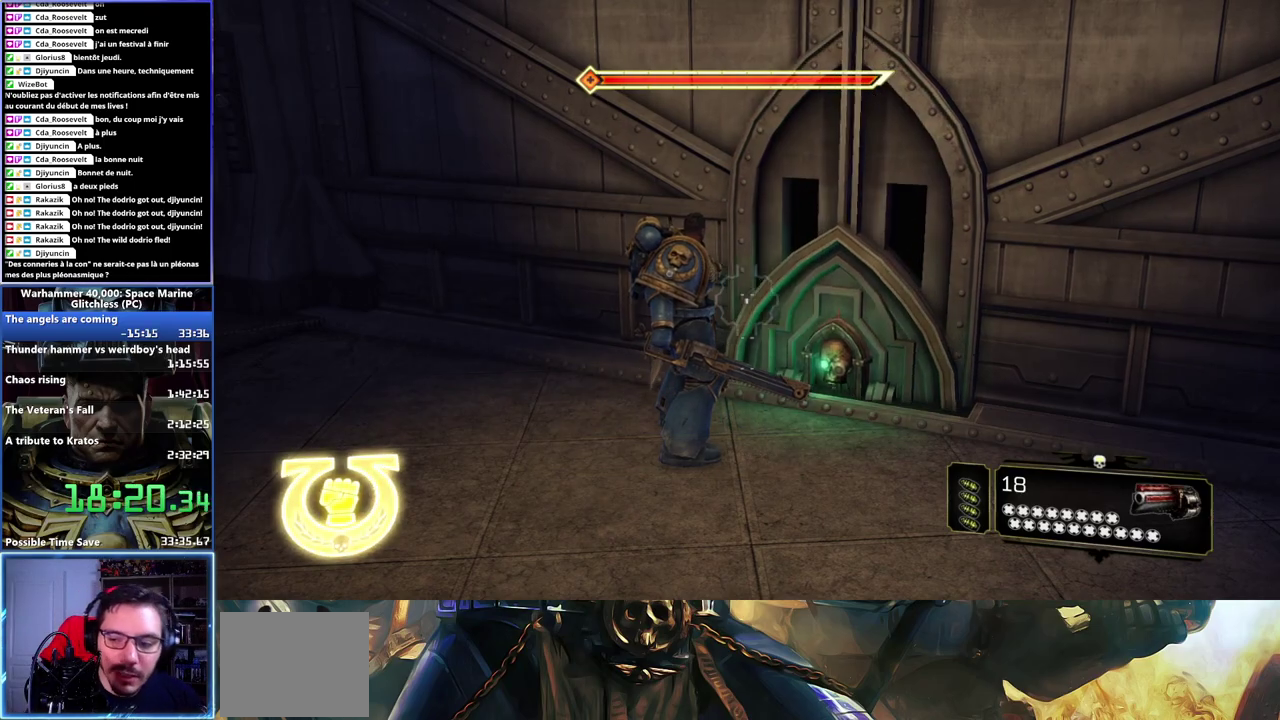
{"buttons": [], "left_stick": "center", "right_stick": "right", "button_events": []}
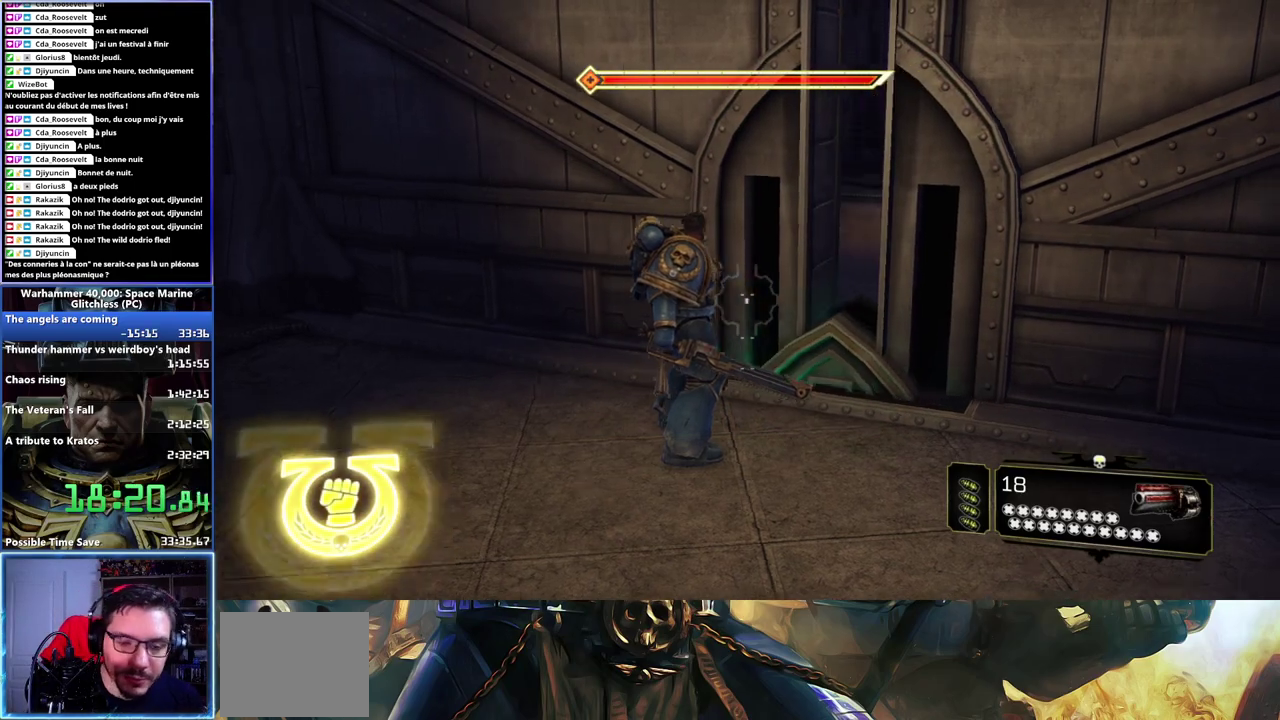
{"buttons": ["L3"], "left_stick": "up-right", "right_stick": "center"}
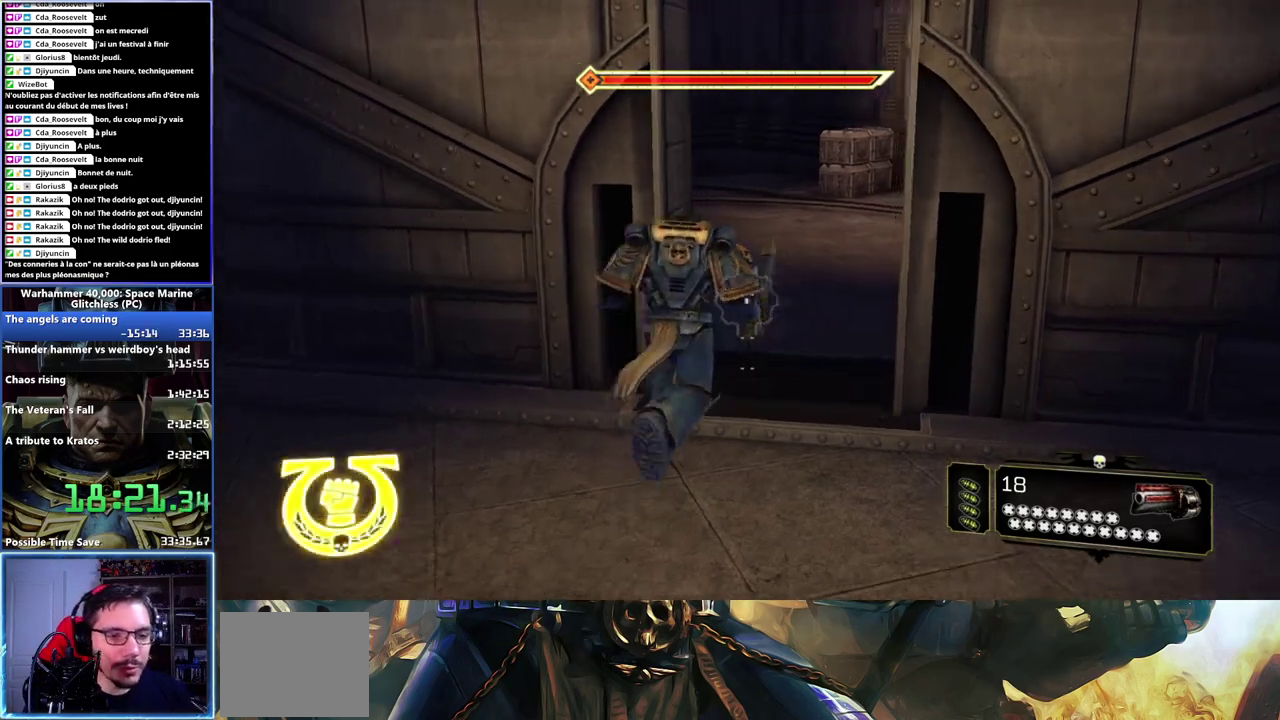
{"buttons": ["L3"], "left_stick": "up", "right_stick": "up-left", "button_events": []}
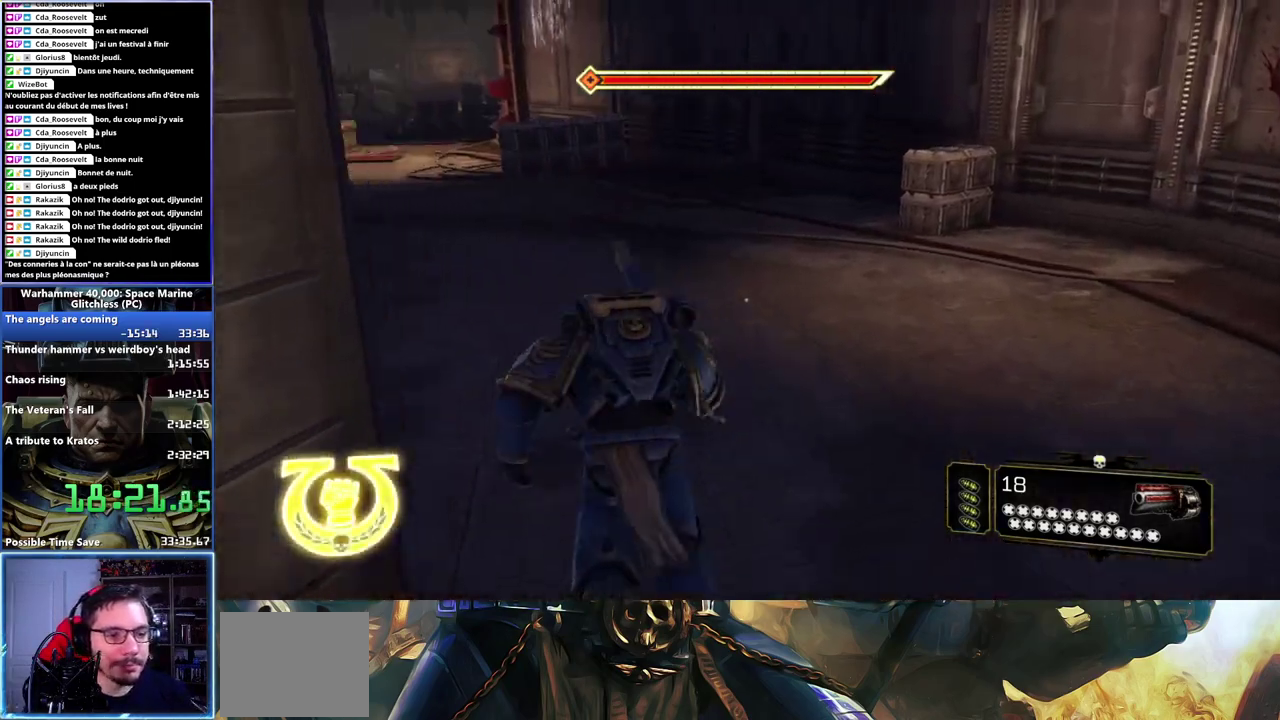
{"buttons": ["A", "X", "L3"], "left_stick": "up", "right_stick": "center", "button_events": [[117, "A", "down"], [117, "X", "down"], [217, "A", "up"], [250, "X", "up"], [317, "A", "down"], [317, "X", "down"], [400, "A", "up"], [450, "A", "down"]]}